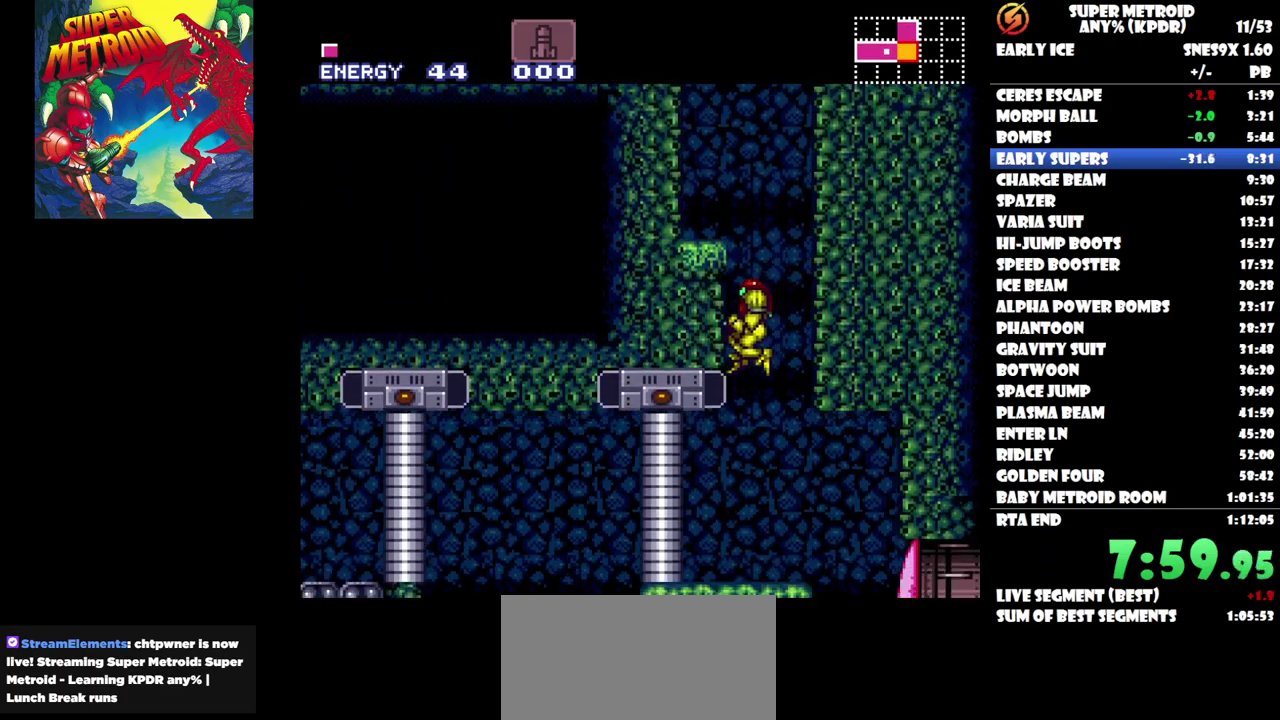
Gameplay with a controller (Nintendo layout); each line is a JSON object with the inputs held at the frame after it. "events" lists button and stick changes between this image and that frame as [ms after this image, input, new state], when the widget could be followed in between. Not read: A L2 L3 R2 R3 left_stick right_stick.
{"buttons": [], "events": [[400, "DPAD_LEFT", "up"]]}
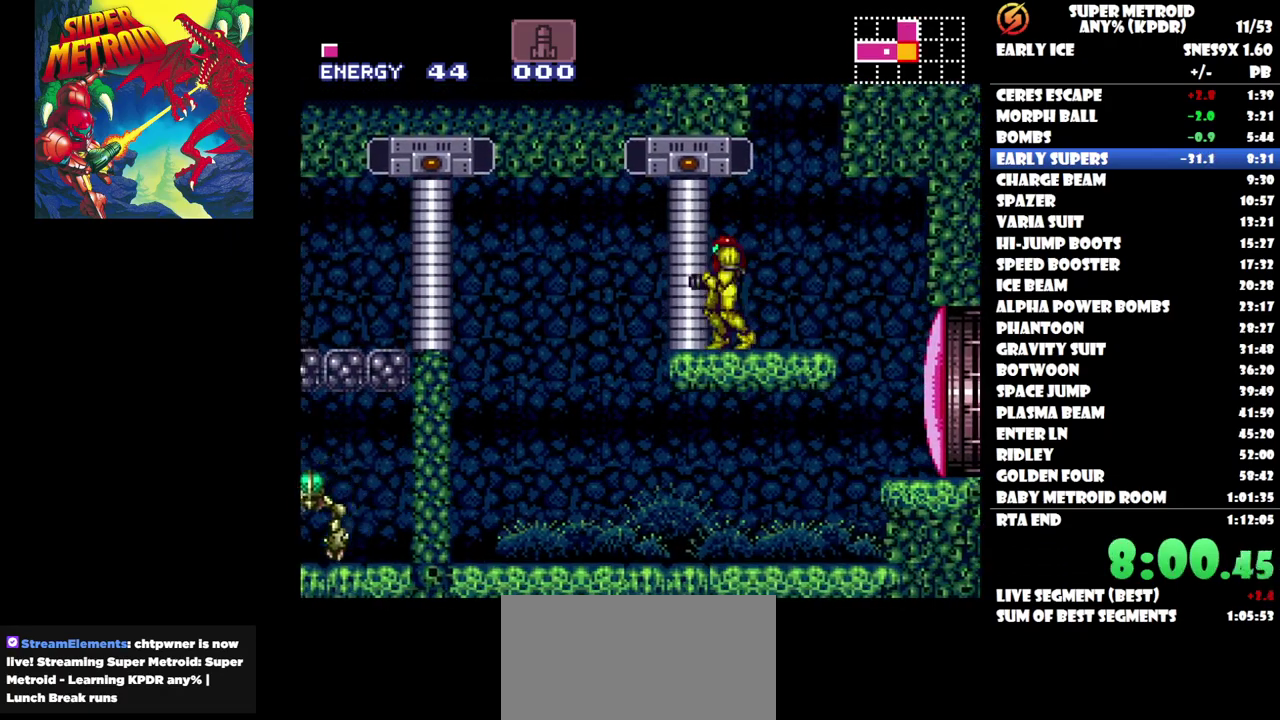
{"buttons": ["B", "DPAD_RIGHT"], "events": [[67, "DPAD_RIGHT", "down"], [333, "B", "down"]]}
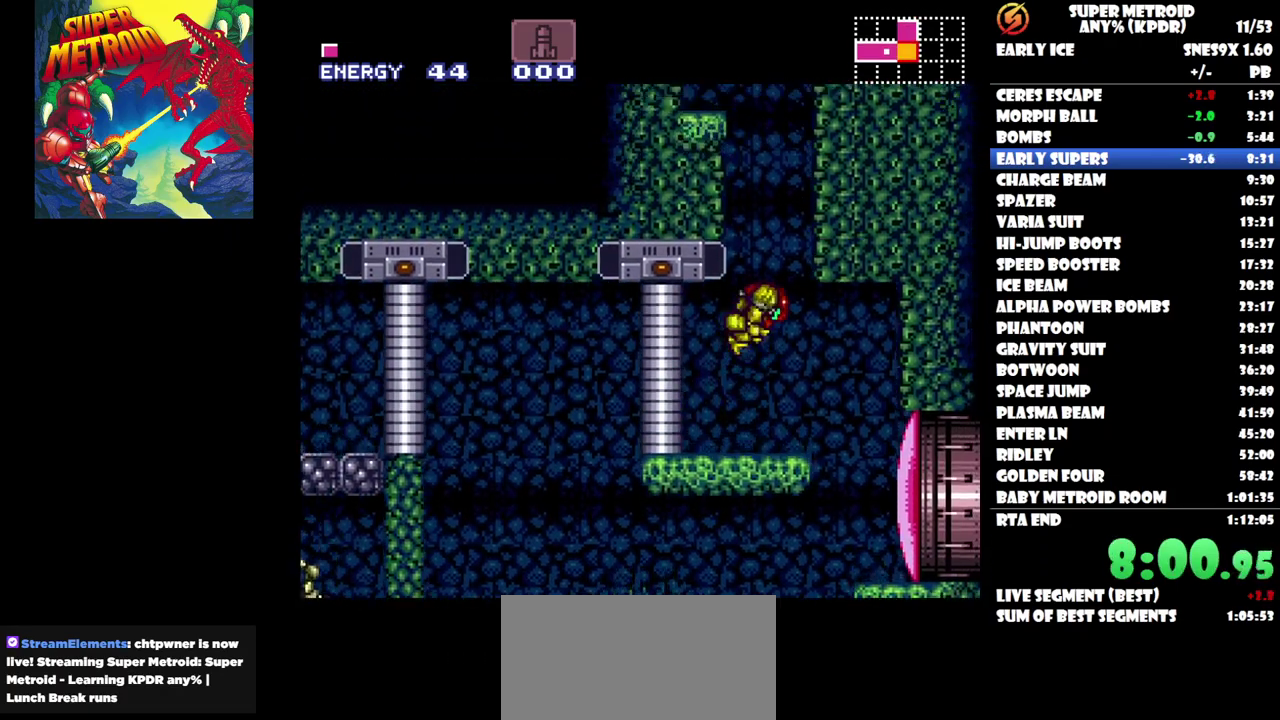
{"buttons": ["B", "DPAD_LEFT"], "events": [[317, "DPAD_RIGHT", "up"], [333, "B", "up"], [400, "DPAD_LEFT", "down"], [433, "B", "down"]]}
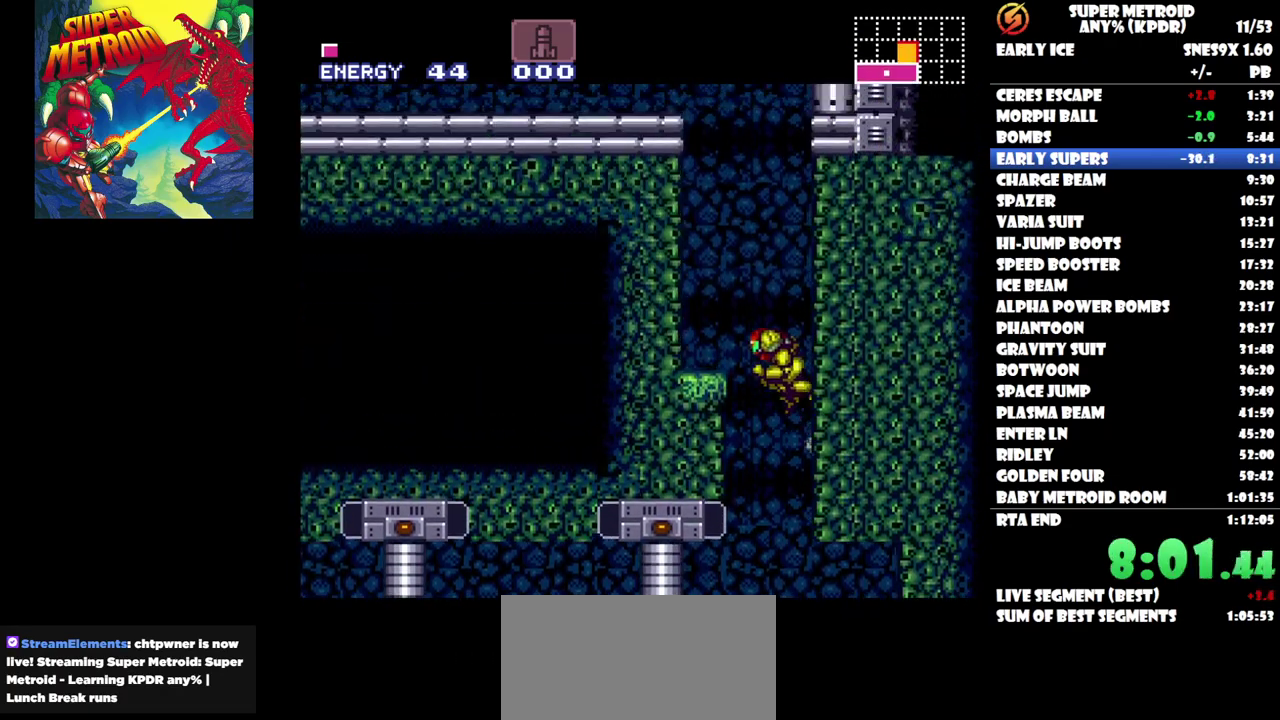
{"buttons": ["B", "DPAD_LEFT"], "events": []}
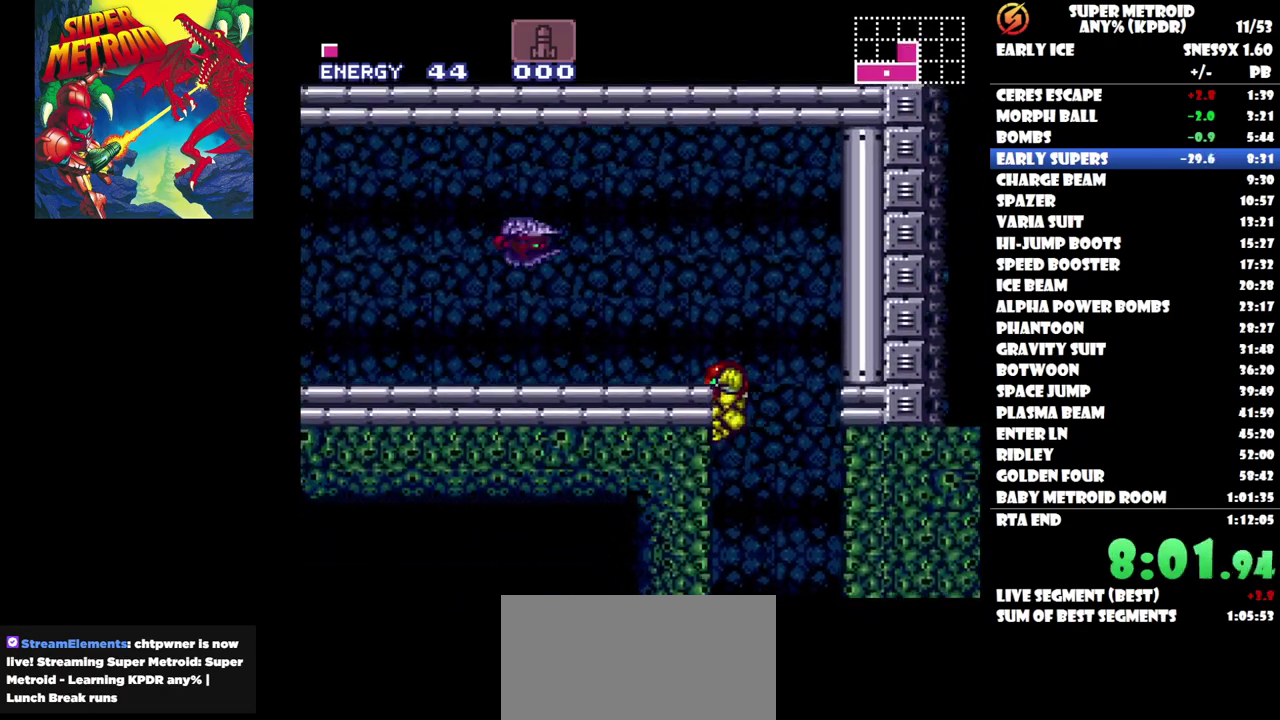
{"buttons": [], "events": [[183, "B", "up"], [183, "DPAD_LEFT", "up"]]}
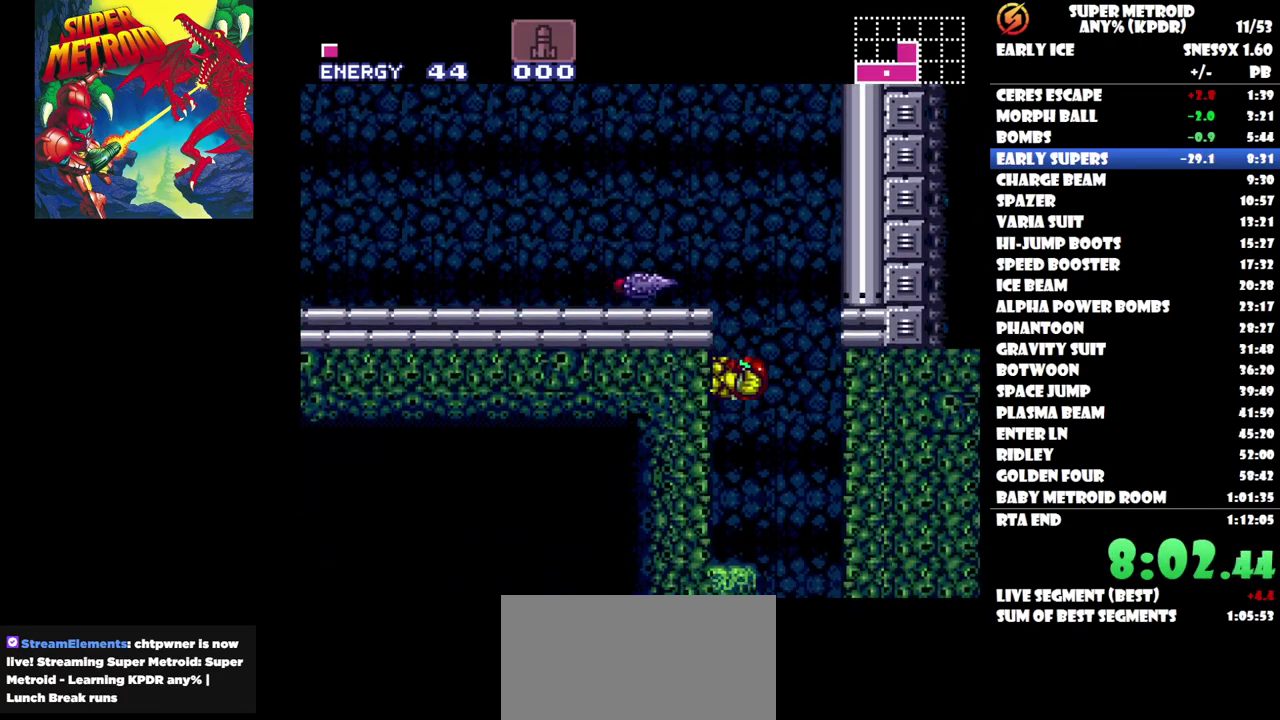
{"buttons": ["B"], "events": [[350, "B", "down"]]}
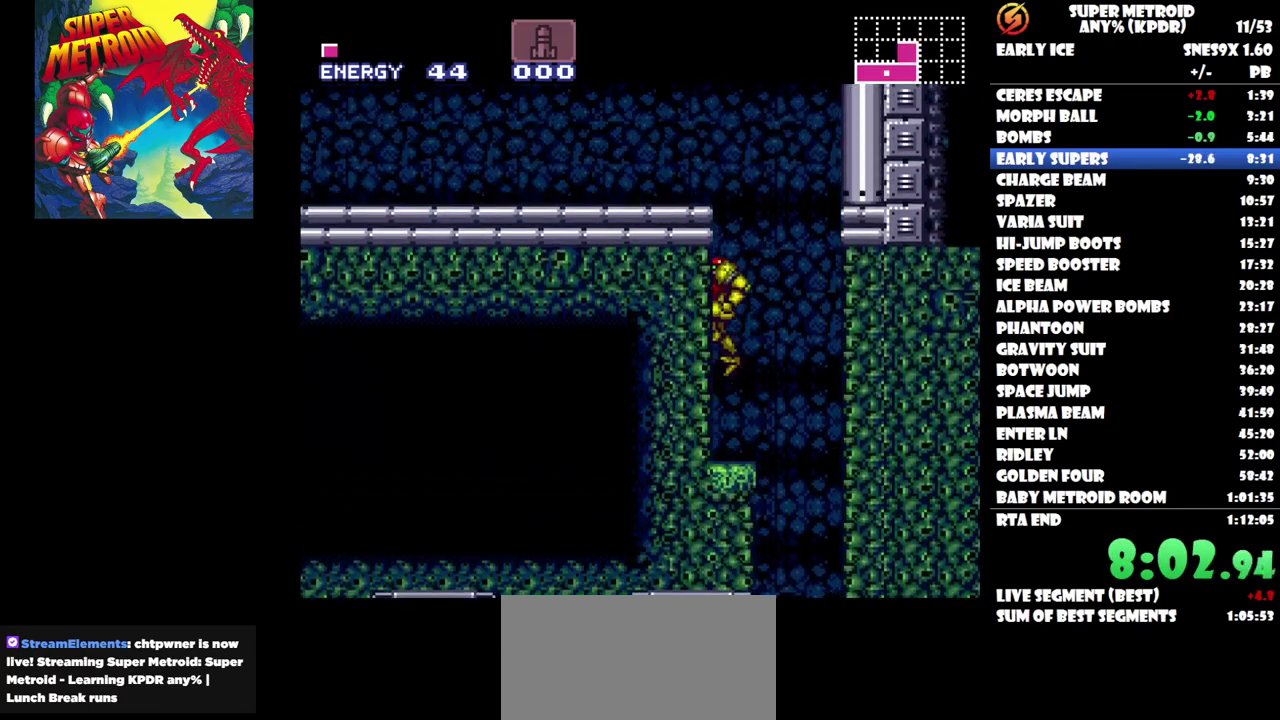
{"buttons": ["DPAD_LEFT"], "events": [[283, "DPAD_LEFT", "down"], [383, "B", "up"]]}
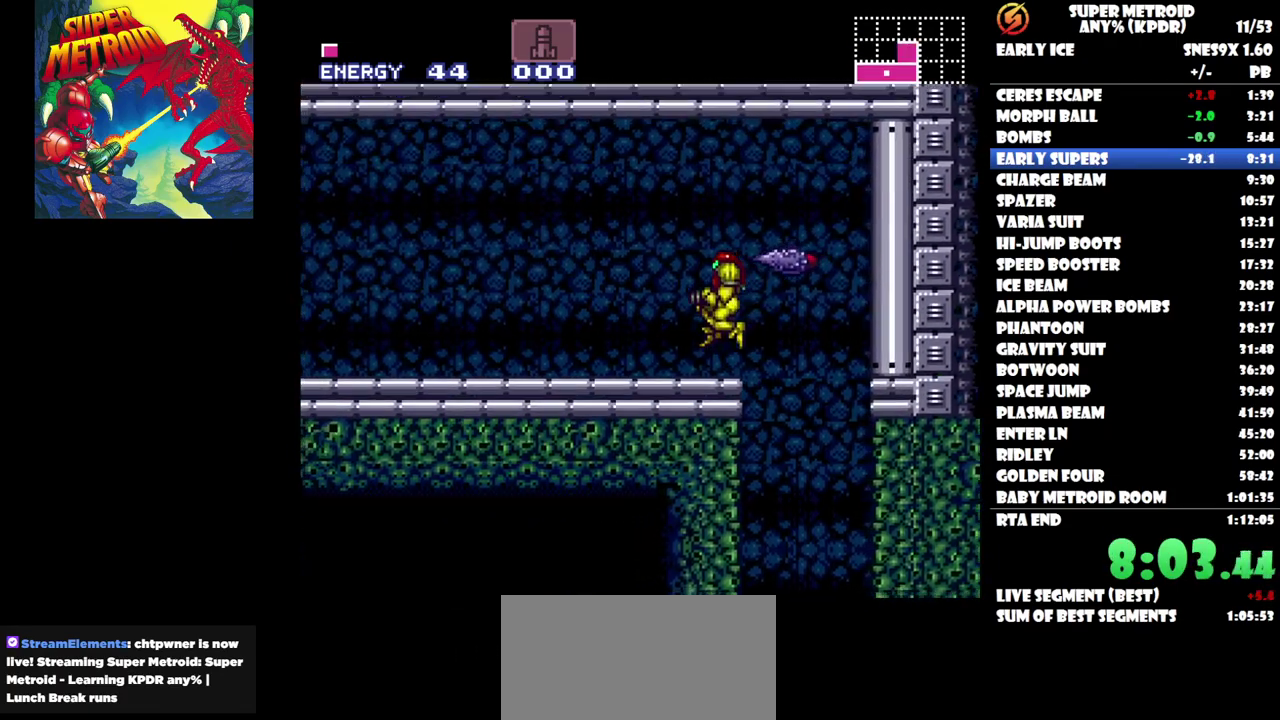
{"buttons": ["DPAD_LEFT"], "events": []}
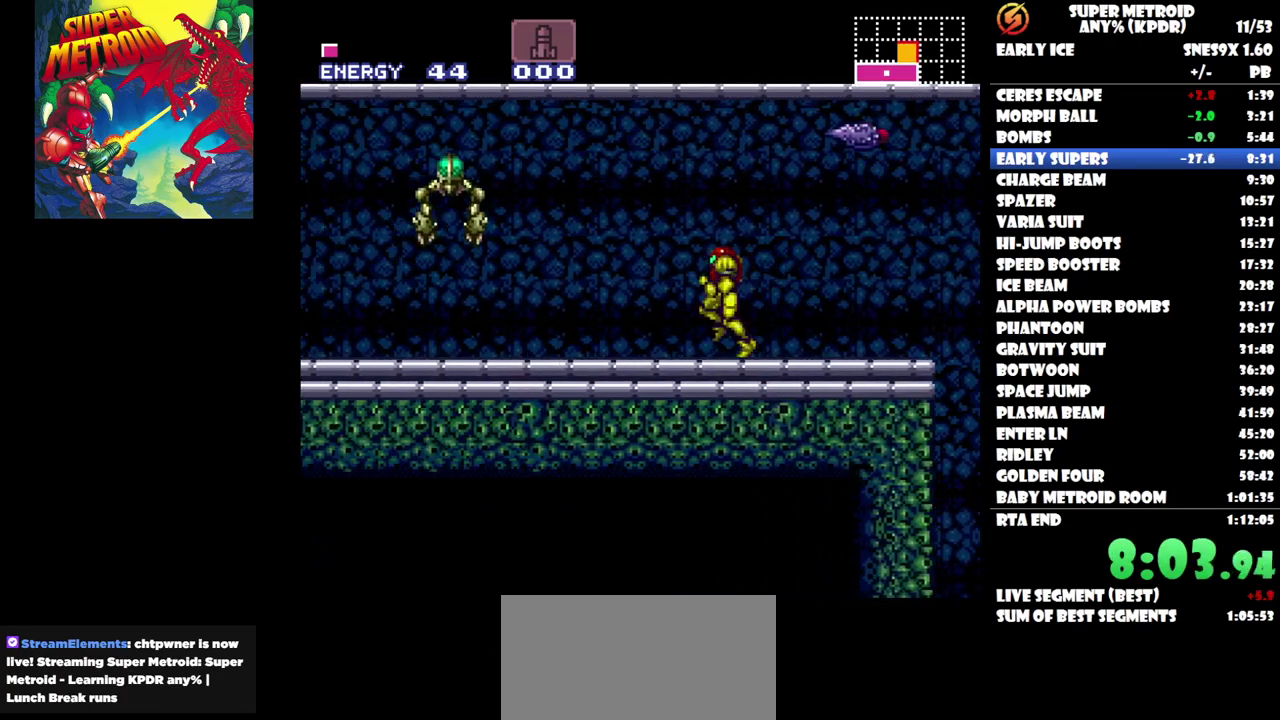
{"buttons": ["DPAD_LEFT"], "events": []}
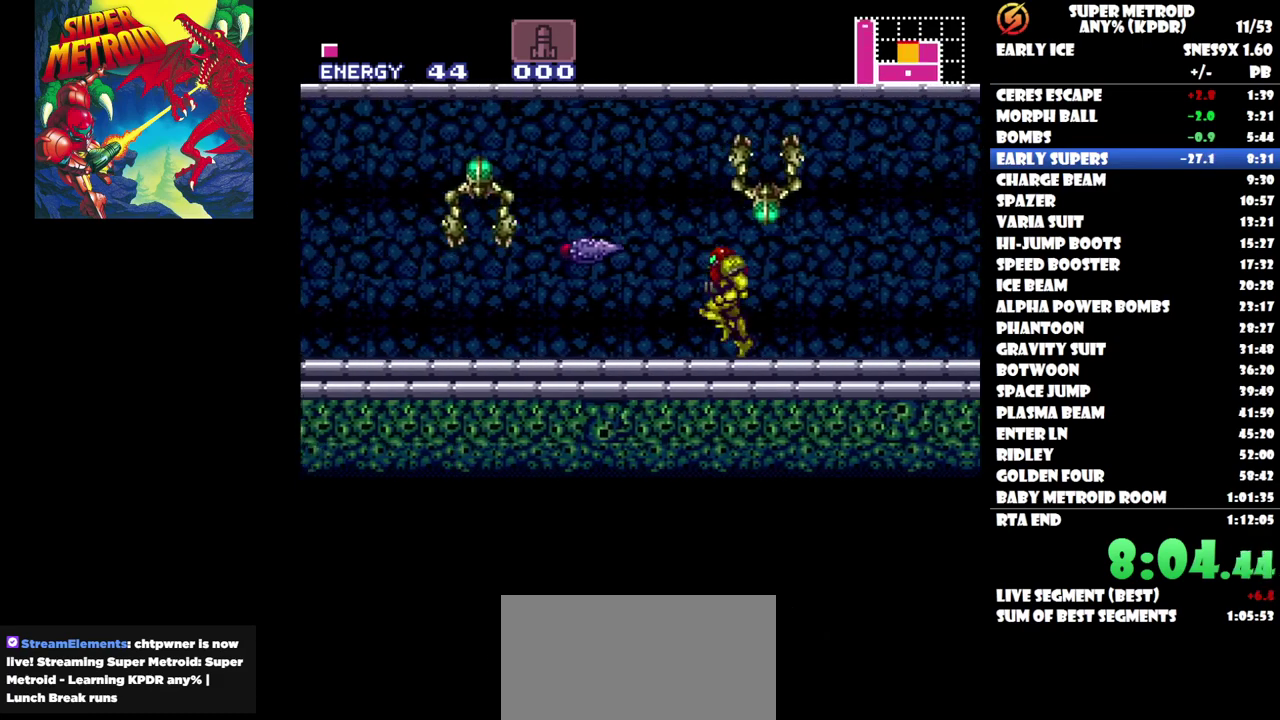
{"buttons": ["B", "DPAD_LEFT"], "events": [[467, "B", "down"]]}
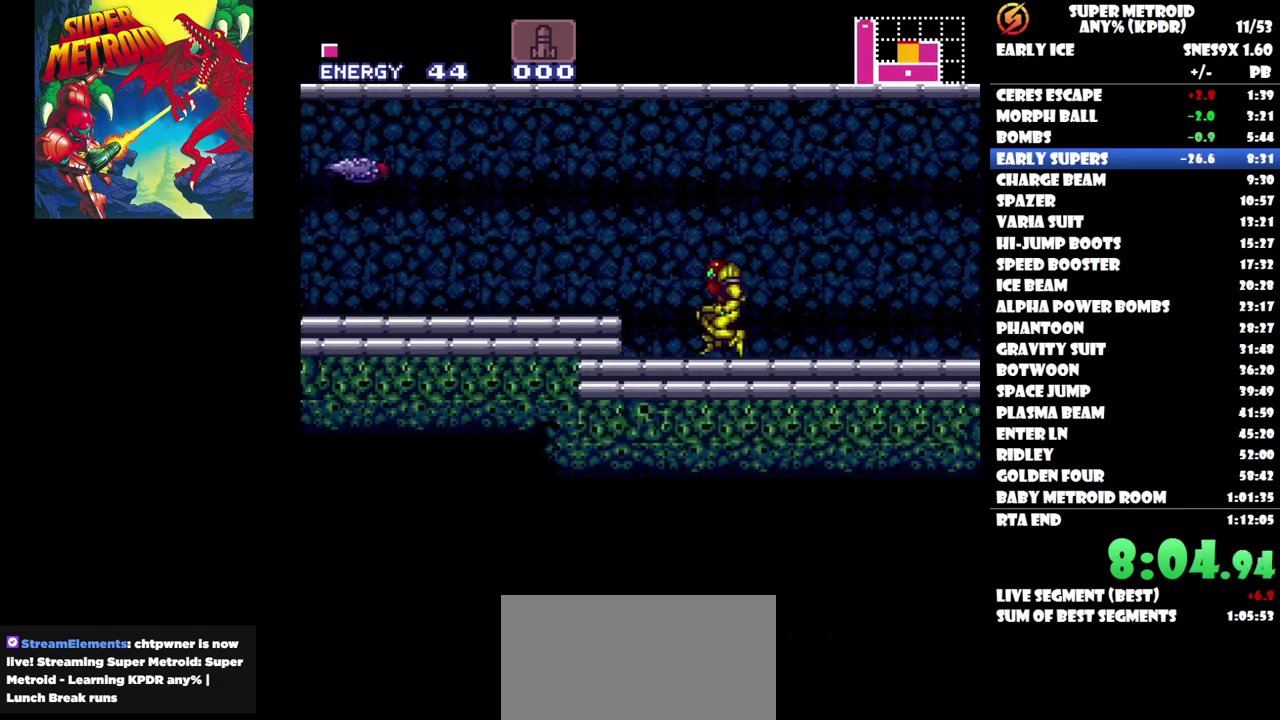
{"buttons": ["Y", "DPAD_LEFT"], "events": [[150, "B", "up"], [483, "Y", "down"]]}
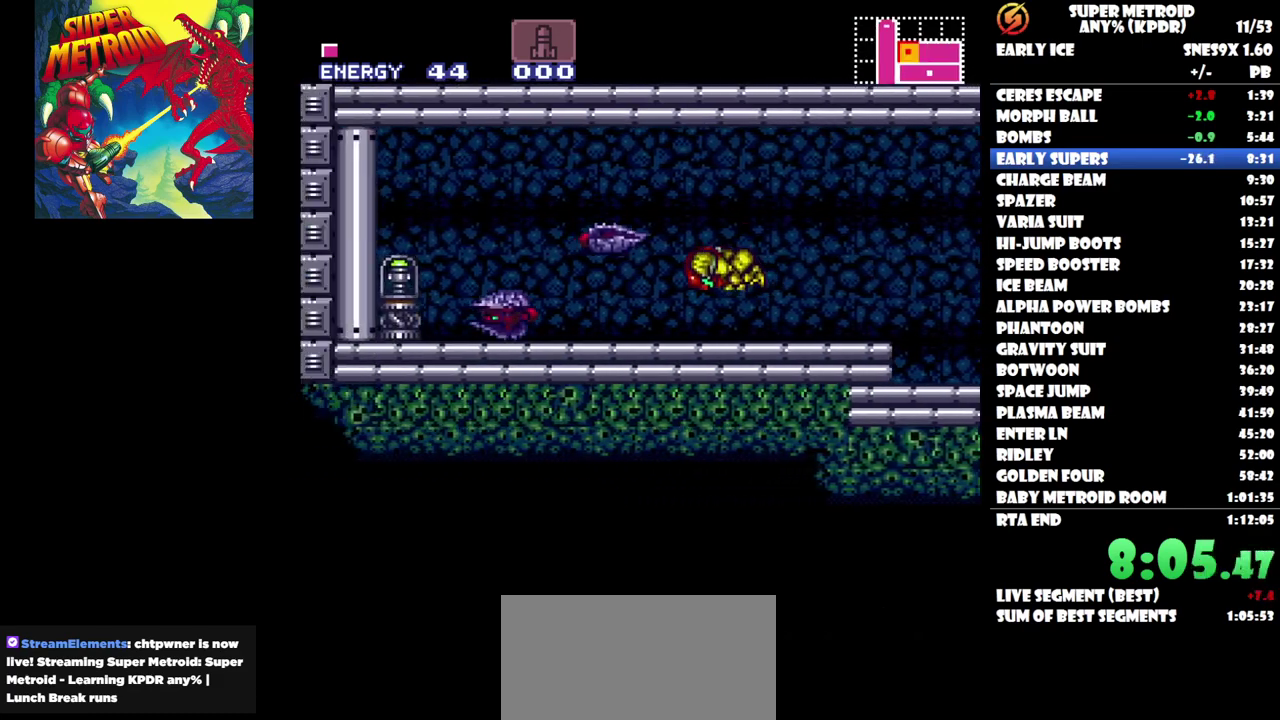
{"buttons": ["B", "DPAD_LEFT"], "events": [[83, "Y", "up"], [450, "B", "down"]]}
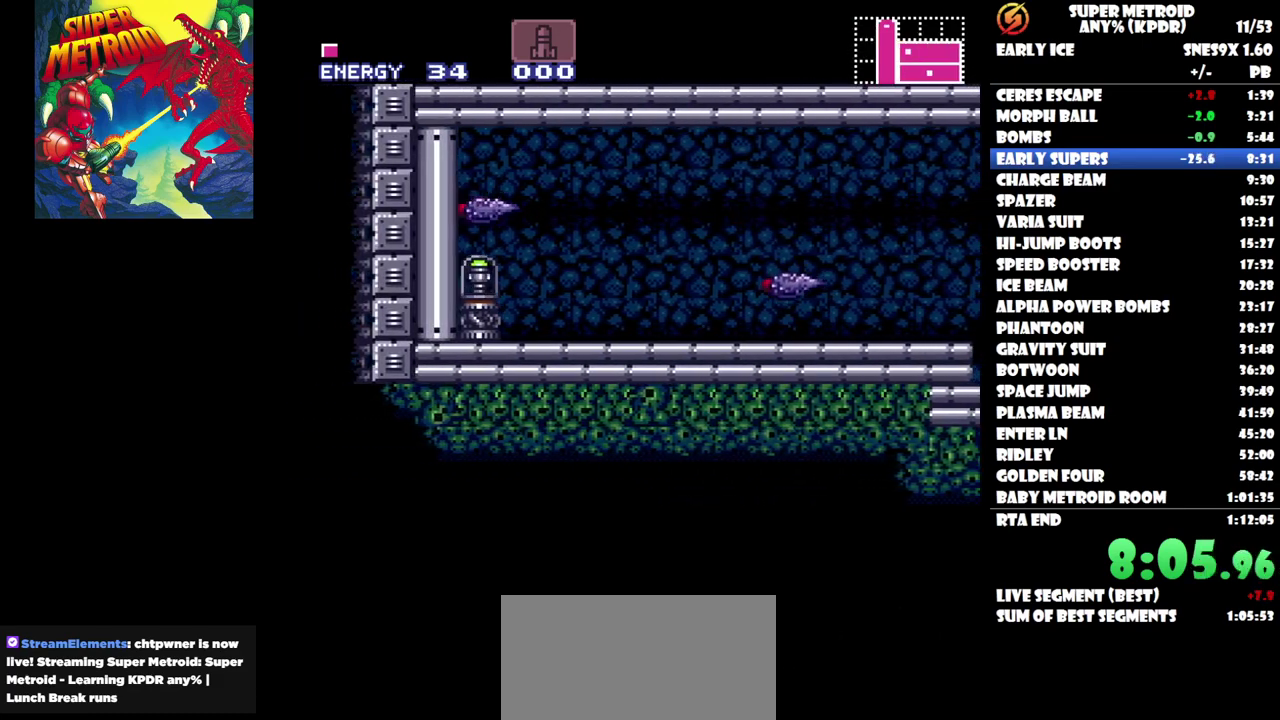
{"buttons": ["DPAD_LEFT"], "events": [[300, "B", "up"]]}
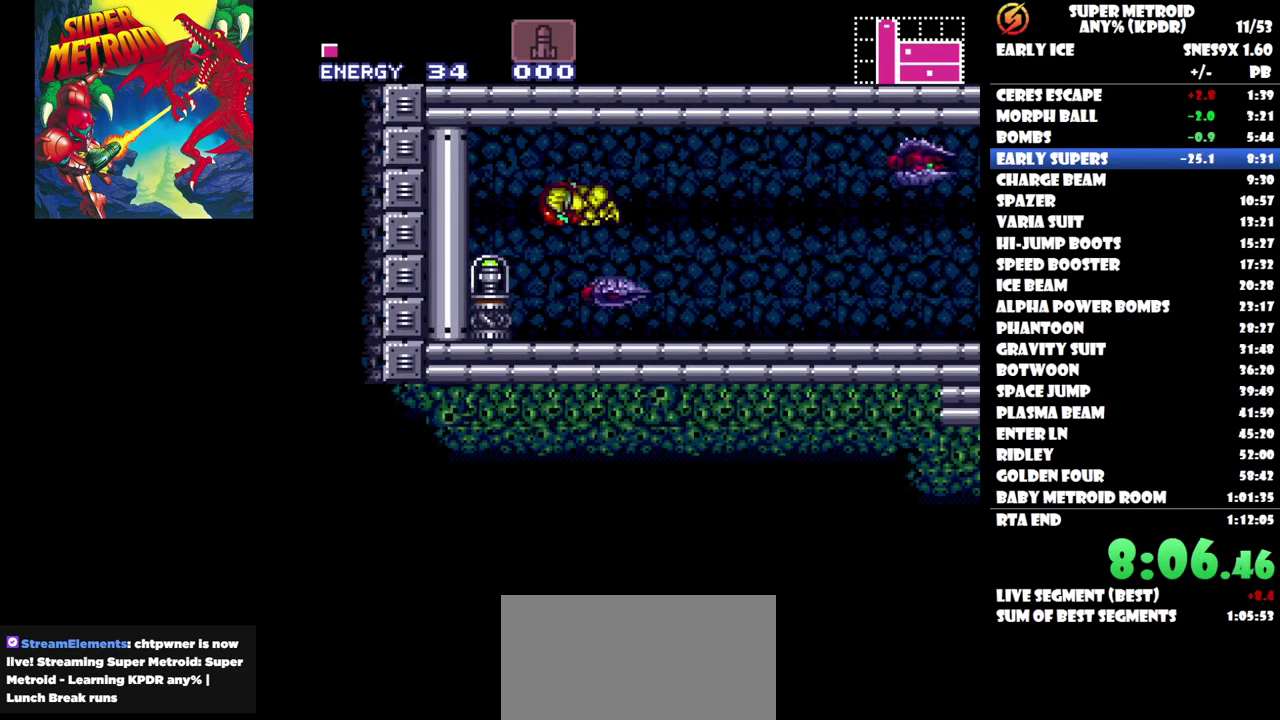
{"buttons": ["DPAD_LEFT"], "events": [[317, "B", "down"], [450, "B", "up"]]}
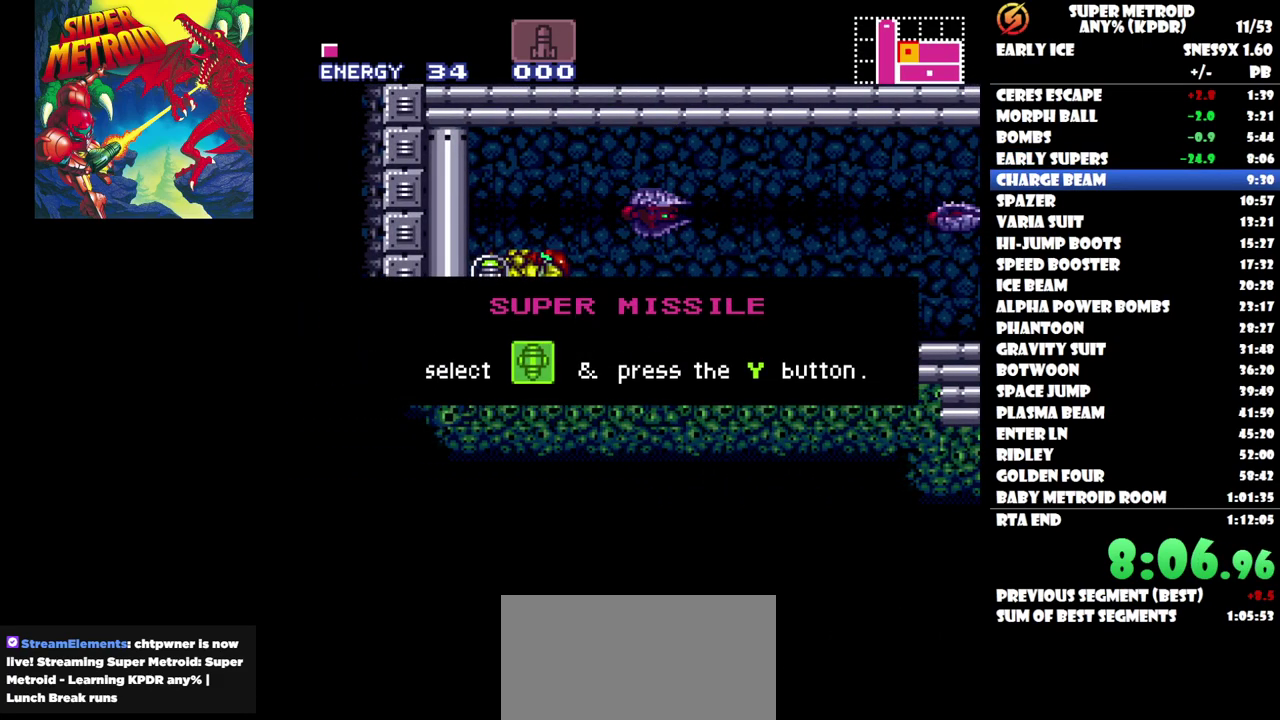
{"buttons": [], "events": [[17, "DPAD_LEFT", "up"]]}
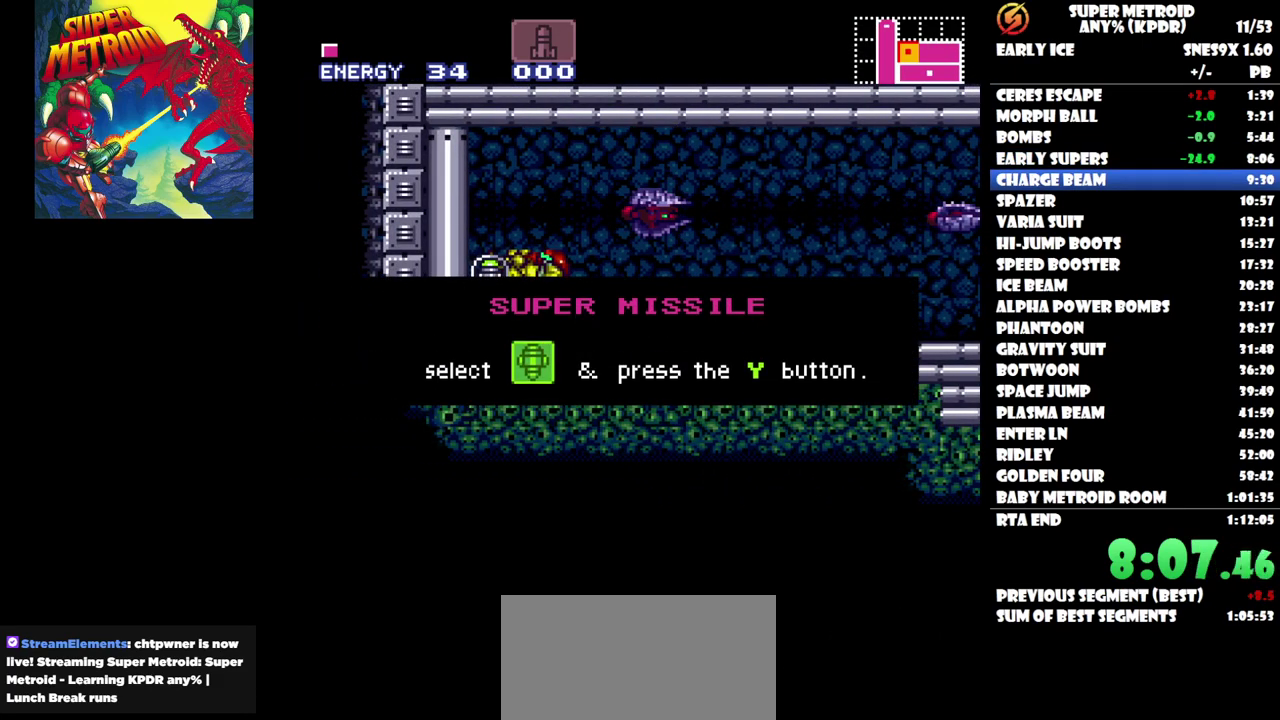
{"buttons": [], "events": []}
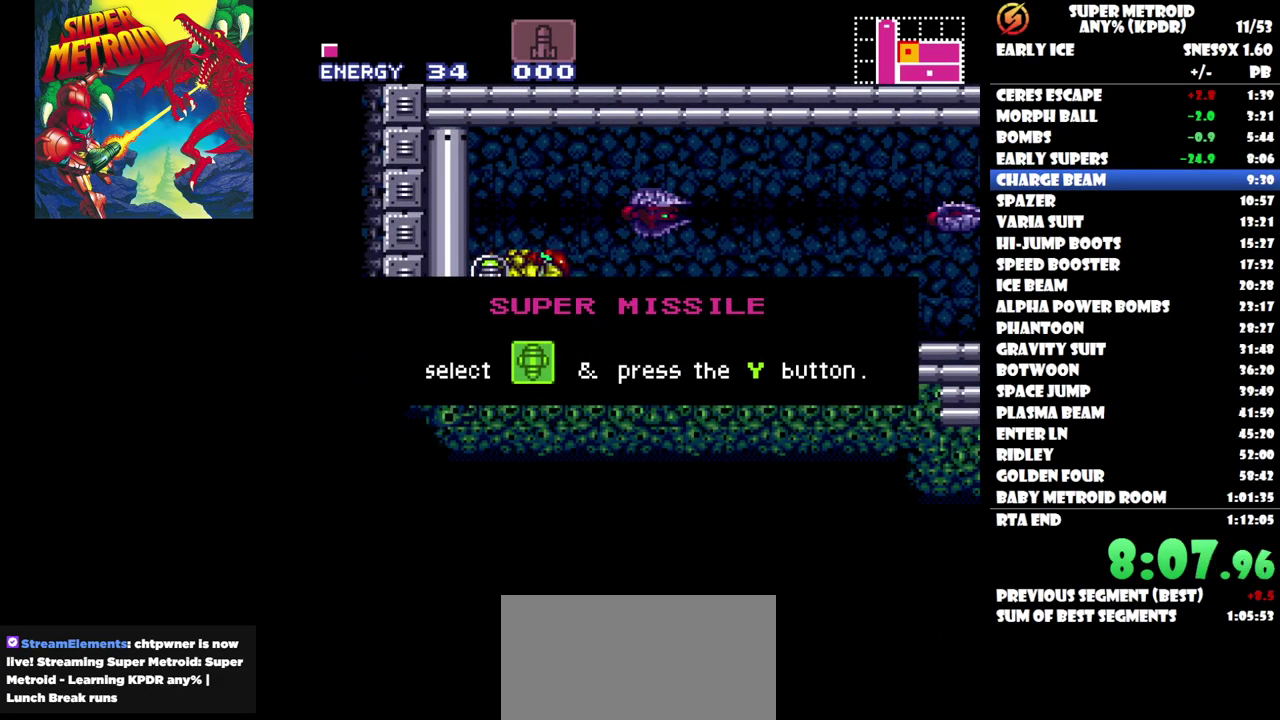
{"buttons": [], "events": []}
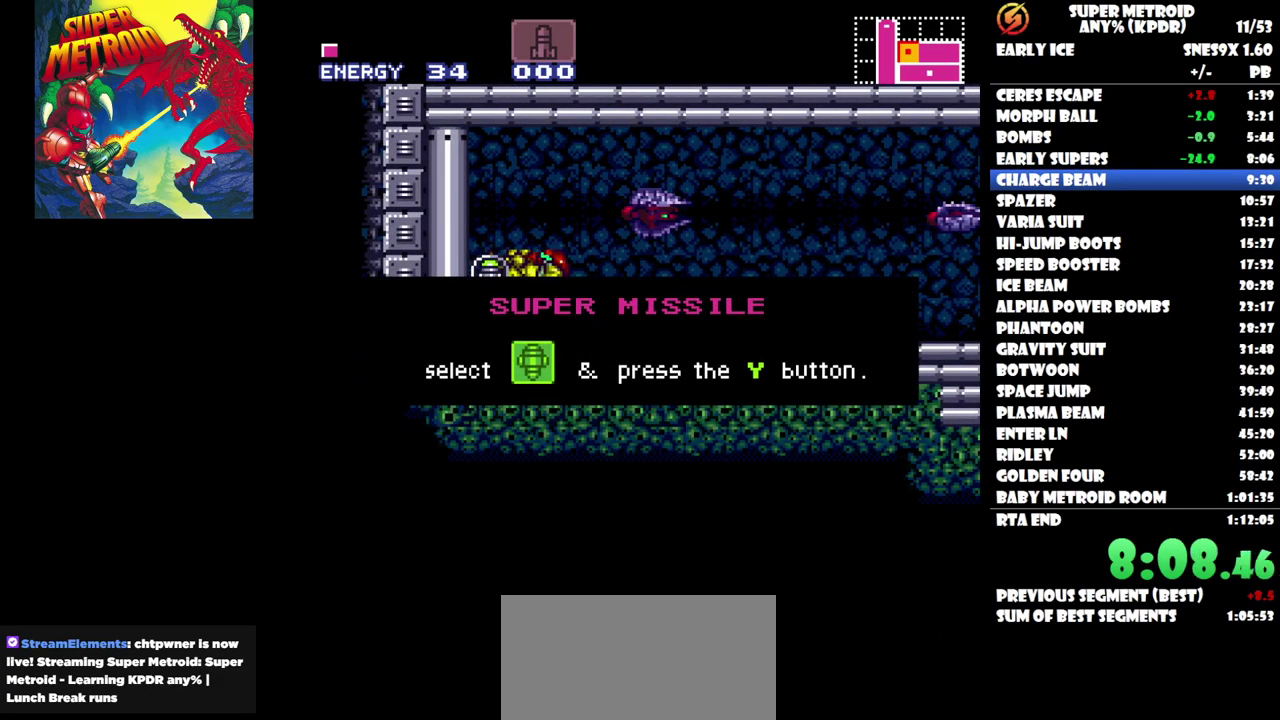
{"buttons": [], "events": []}
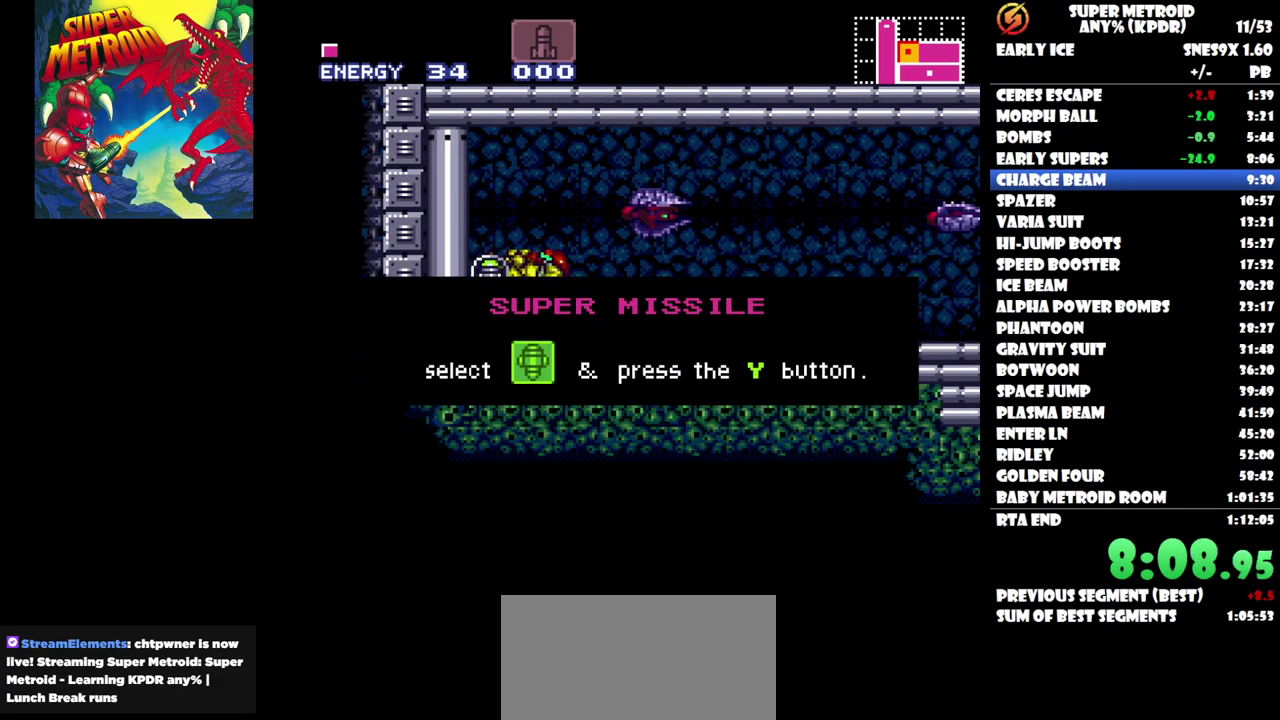
{"buttons": [], "events": []}
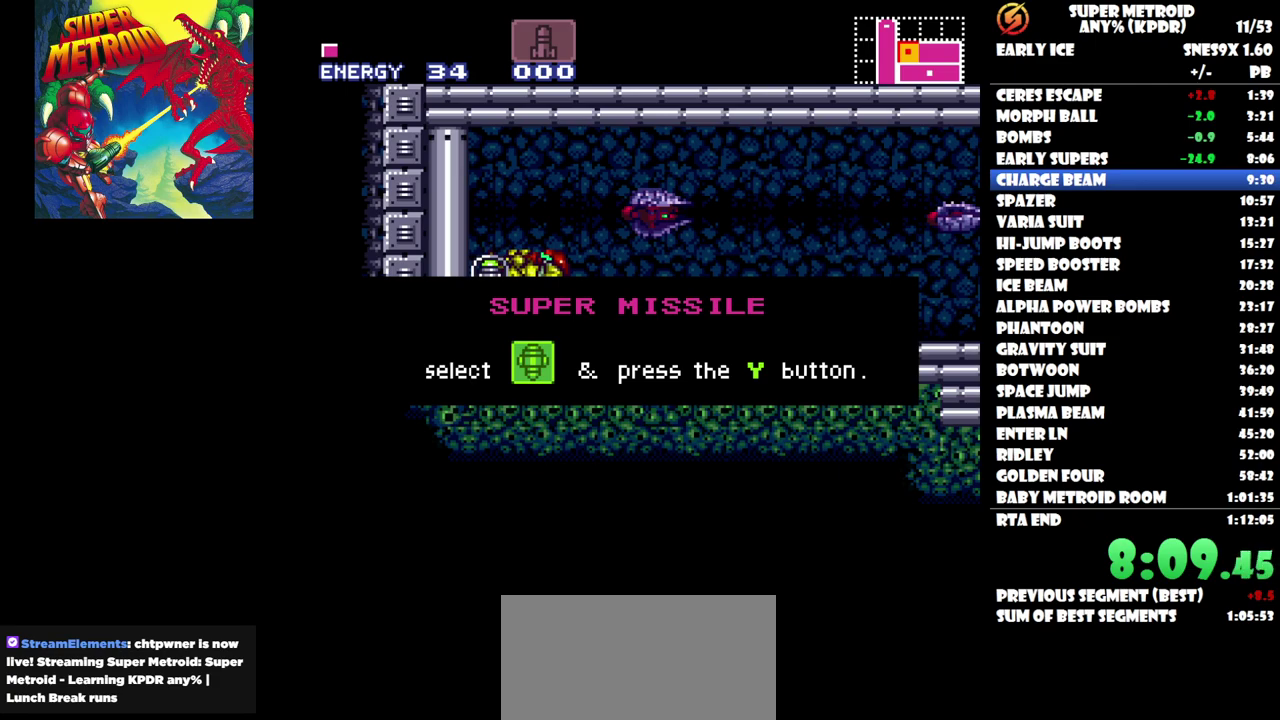
{"buttons": ["B", "DPAD_LEFT"], "events": [[217, "DPAD_LEFT", "down"], [250, "B", "down"], [350, "B", "up"], [467, "B", "down"]]}
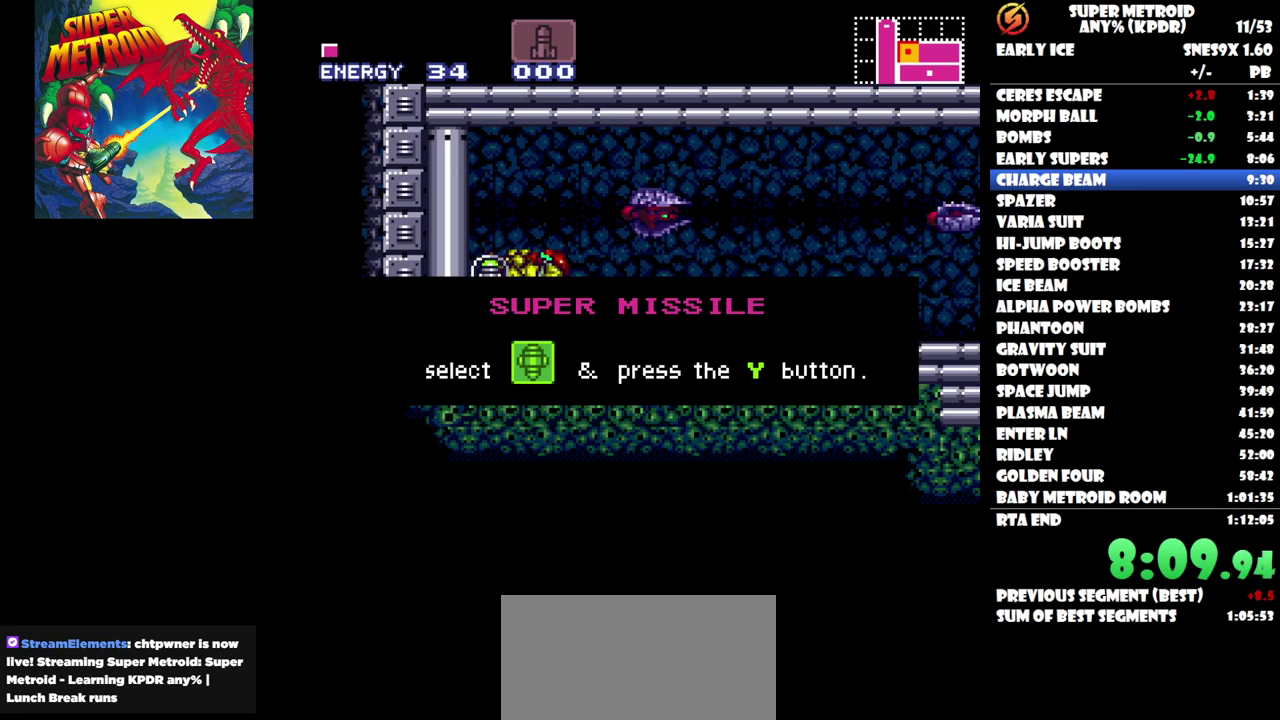
{"buttons": ["B", "DPAD_LEFT"], "events": [[83, "B", "up"], [483, "B", "down"]]}
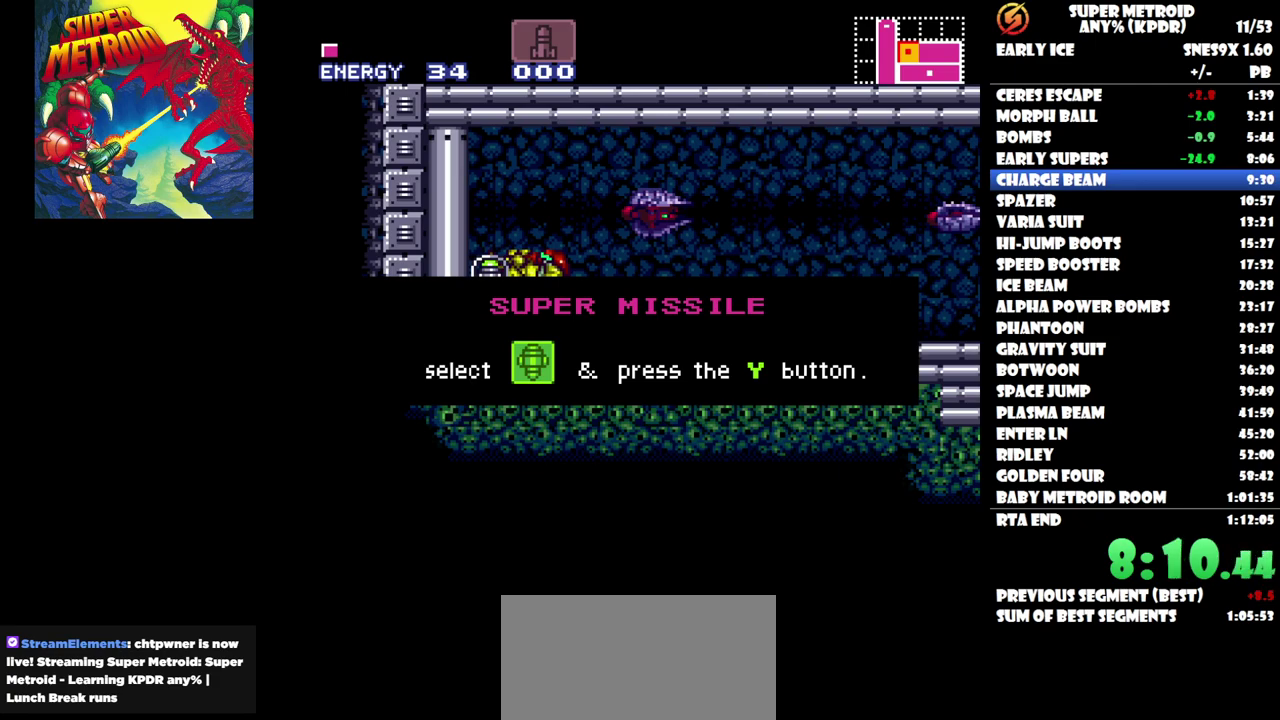
{"buttons": ["B", "DPAD_LEFT"], "events": [[67, "B", "up"], [267, "B", "down"], [383, "B", "up"], [500, "B", "down"]]}
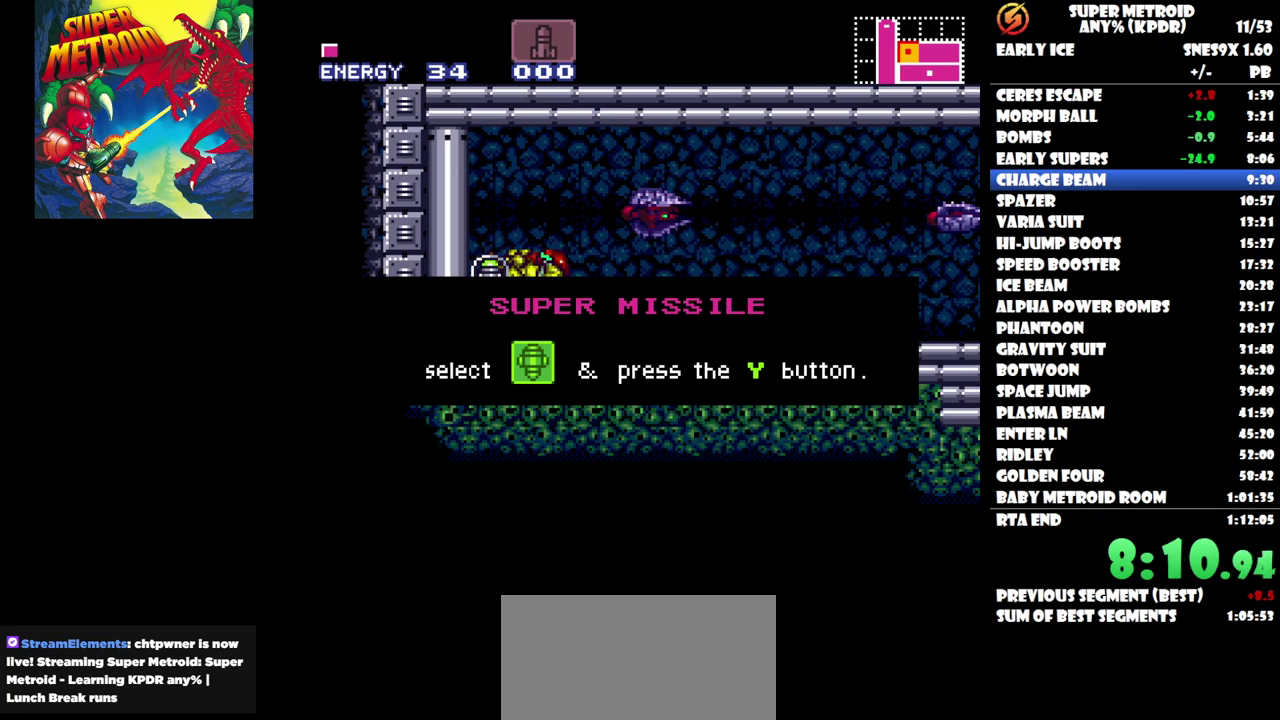
{"buttons": ["DPAD_LEFT"], "events": [[100, "B", "up"], [233, "B", "down"], [300, "B", "up"]]}
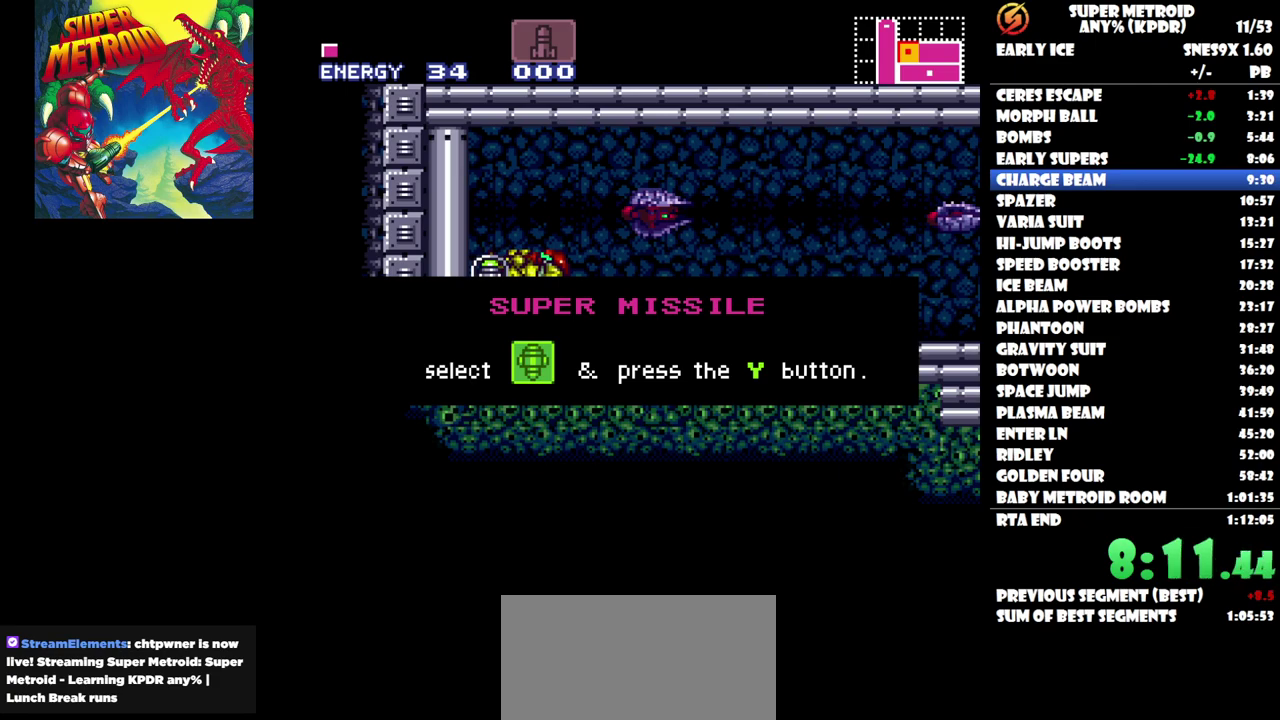
{"buttons": ["DPAD_LEFT"], "events": [[300, "B", "down"], [433, "B", "up"]]}
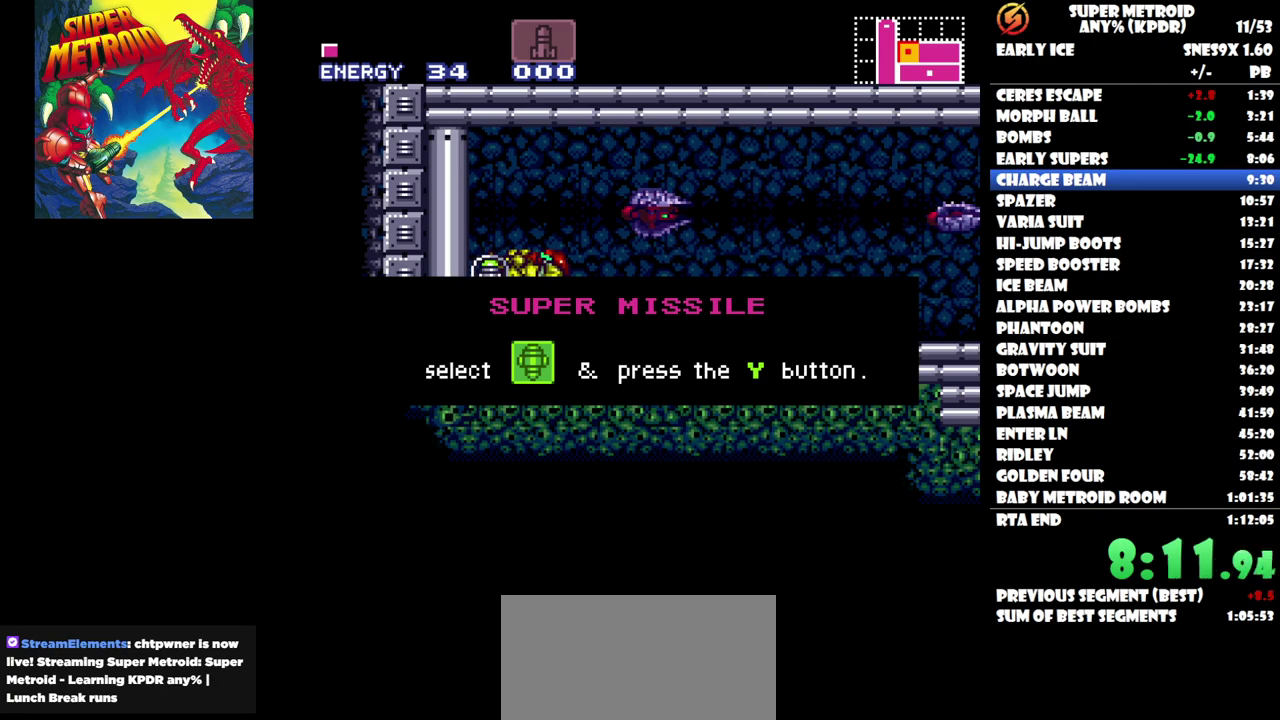
{"buttons": ["DPAD_LEFT"], "events": [[100, "B", "down"], [200, "B", "up"]]}
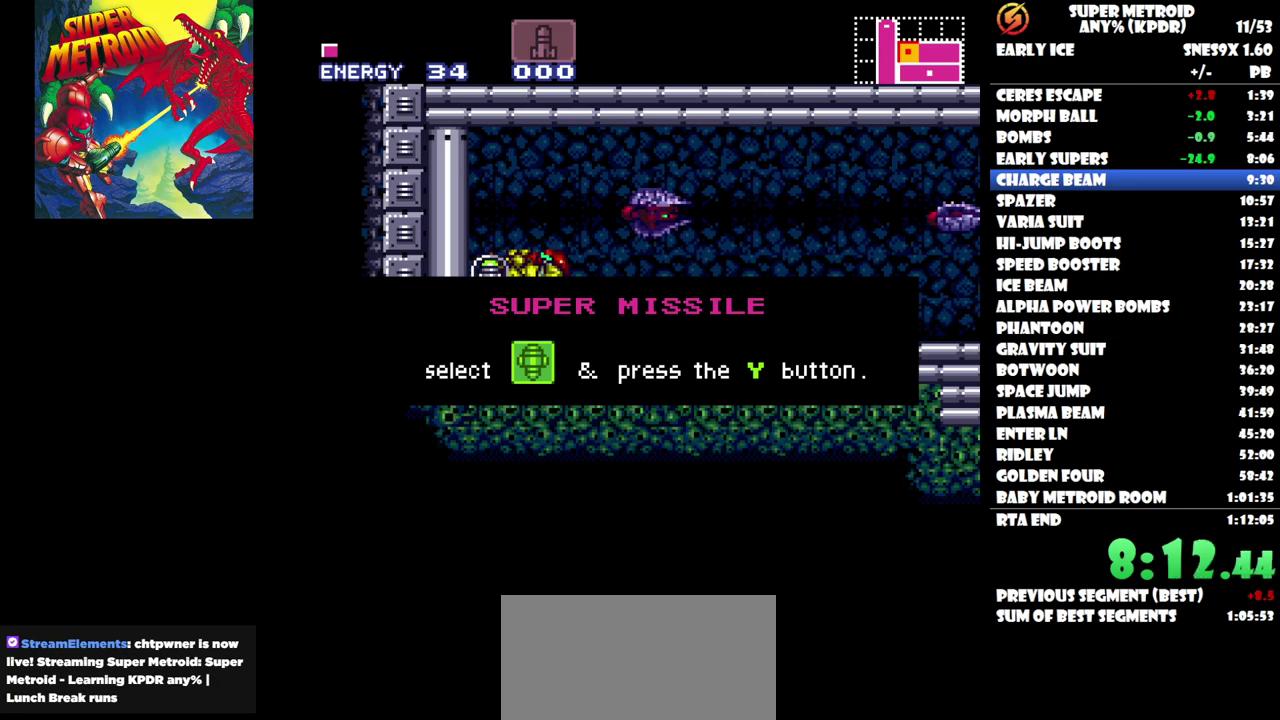
{"buttons": ["DPAD_LEFT"], "events": [[350, "B", "down"], [500, "B", "up"]]}
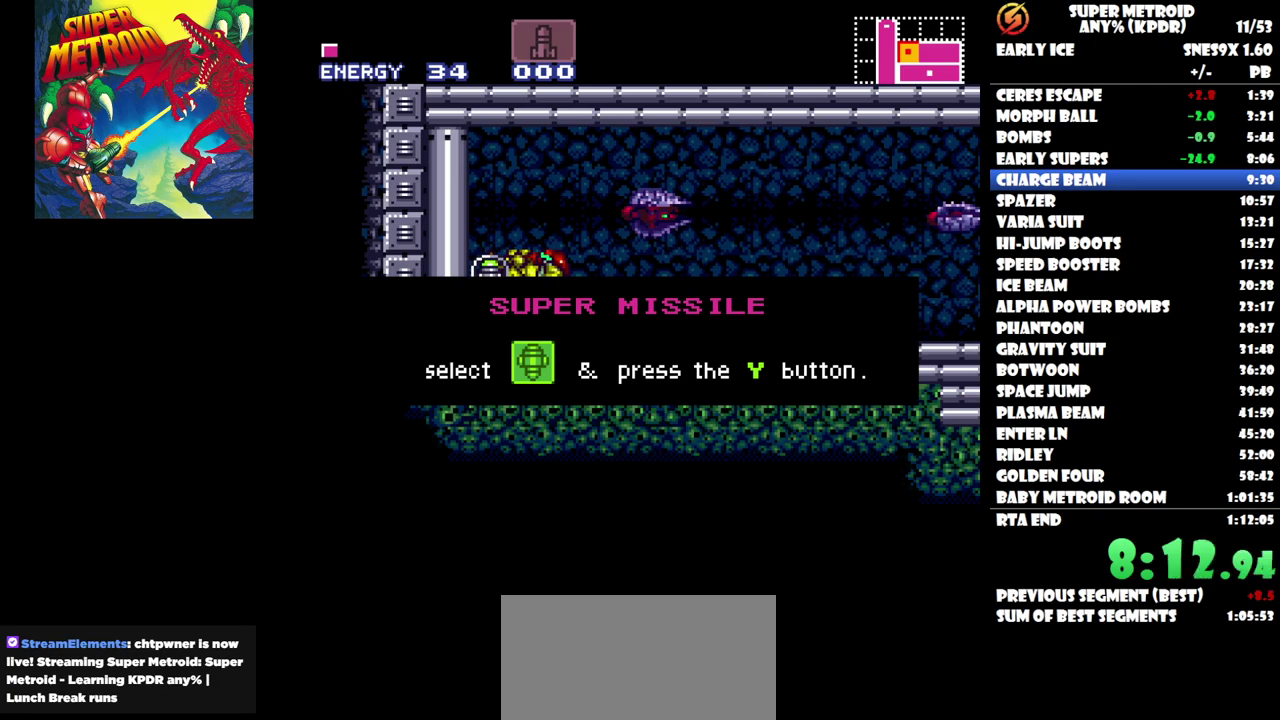
{"buttons": ["DPAD_LEFT"], "events": []}
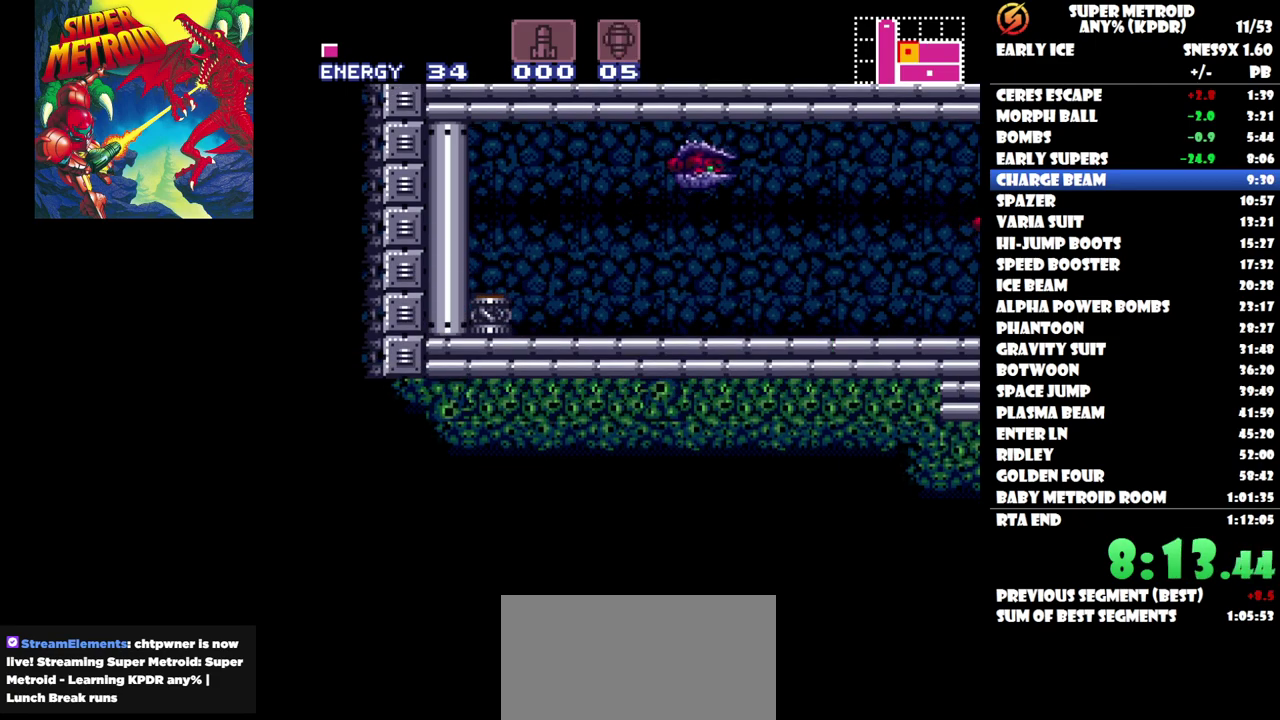
{"buttons": ["DPAD_LEFT"], "events": [[167, "B", "down"], [283, "B", "up"]]}
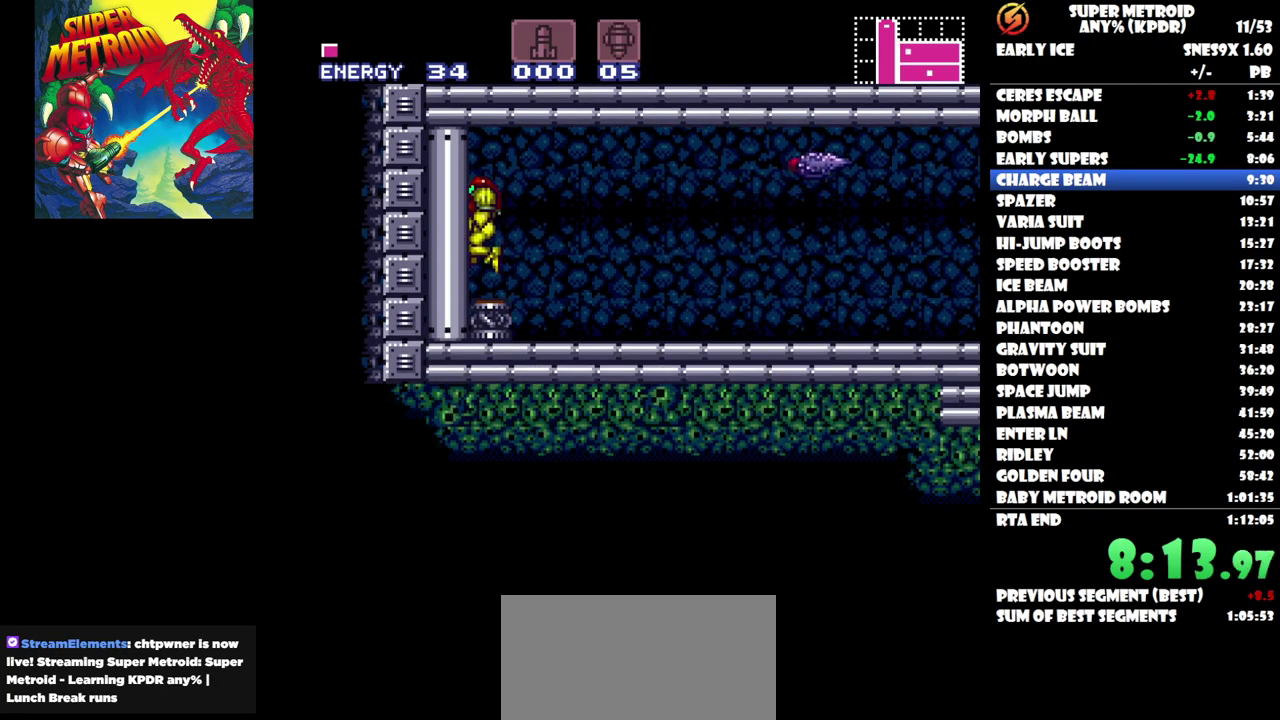
{"buttons": [], "events": [[117, "DPAD_LEFT", "up"]]}
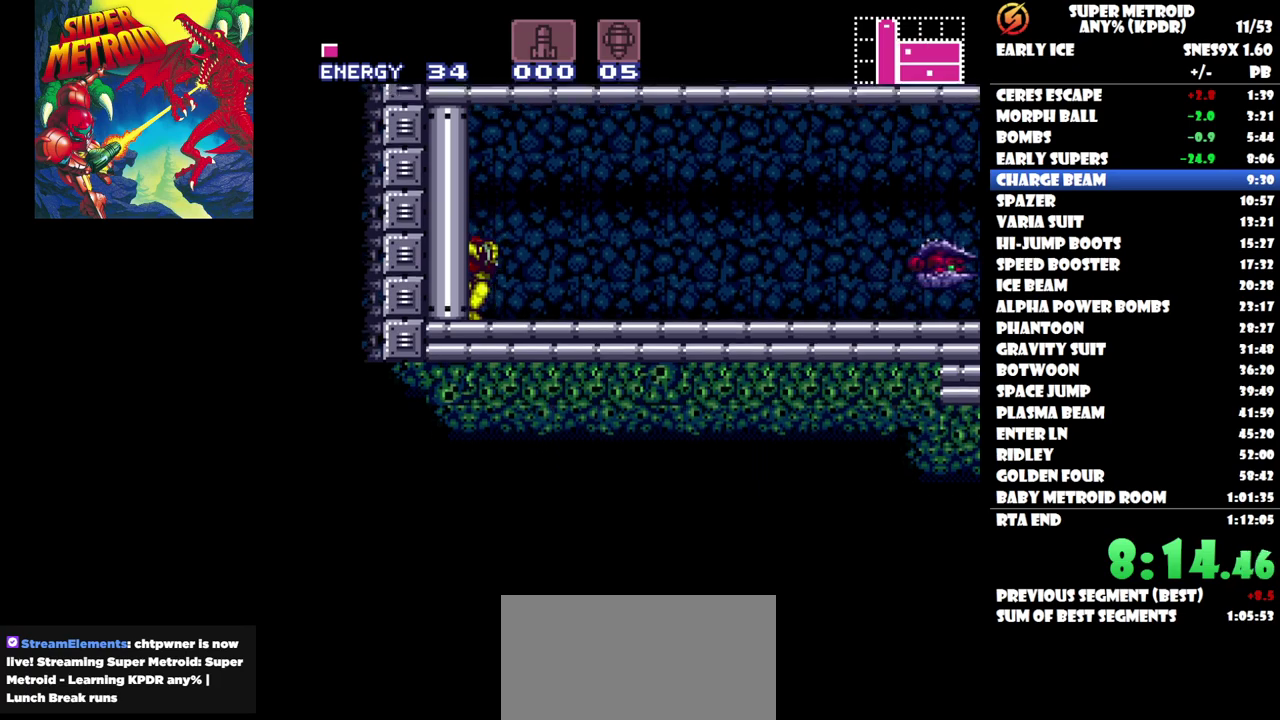
{"buttons": [], "events": []}